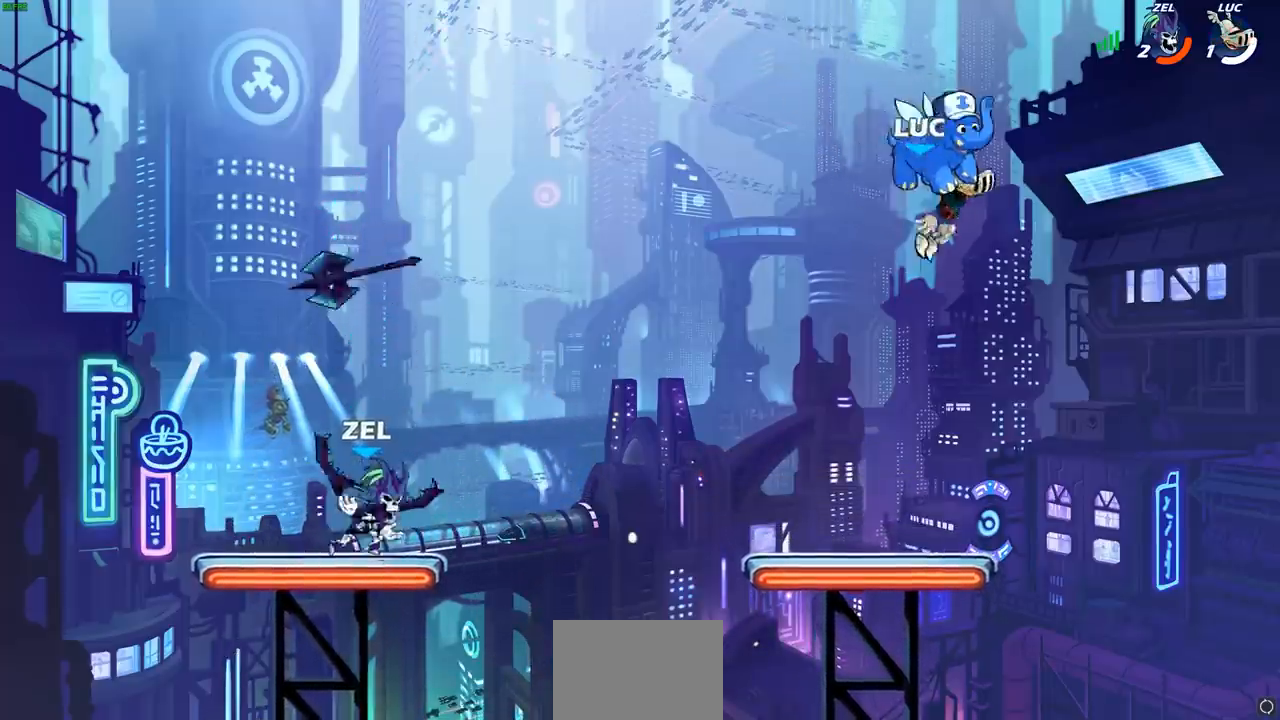
Gameplay with a controller (PlayStation layout); each line is a JSON object with the inputs held at the frame after it (dt_ms = milliseconds from this image to that frame). "events" lists button and stick changes between this image and that frame as [ms after this image, input, new state], when the widget could be followed in between. Not read: L1 R3 right_stick.
{"dt_ms": 500, "buttons": [], "left_stick": "left", "events": [[433, "left_stick", "left"]]}
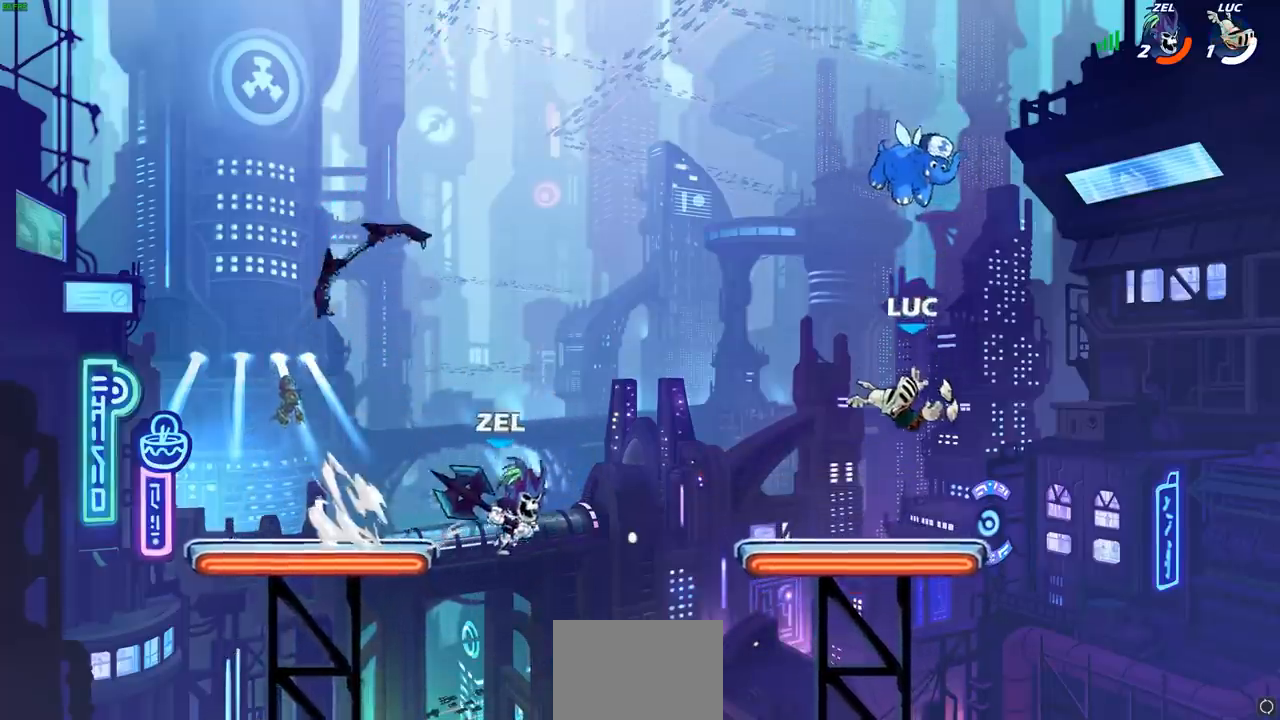
{"dt_ms": 500, "buttons": [], "left_stick": "down-left", "events": [[267, "left_stick", "down-left"]]}
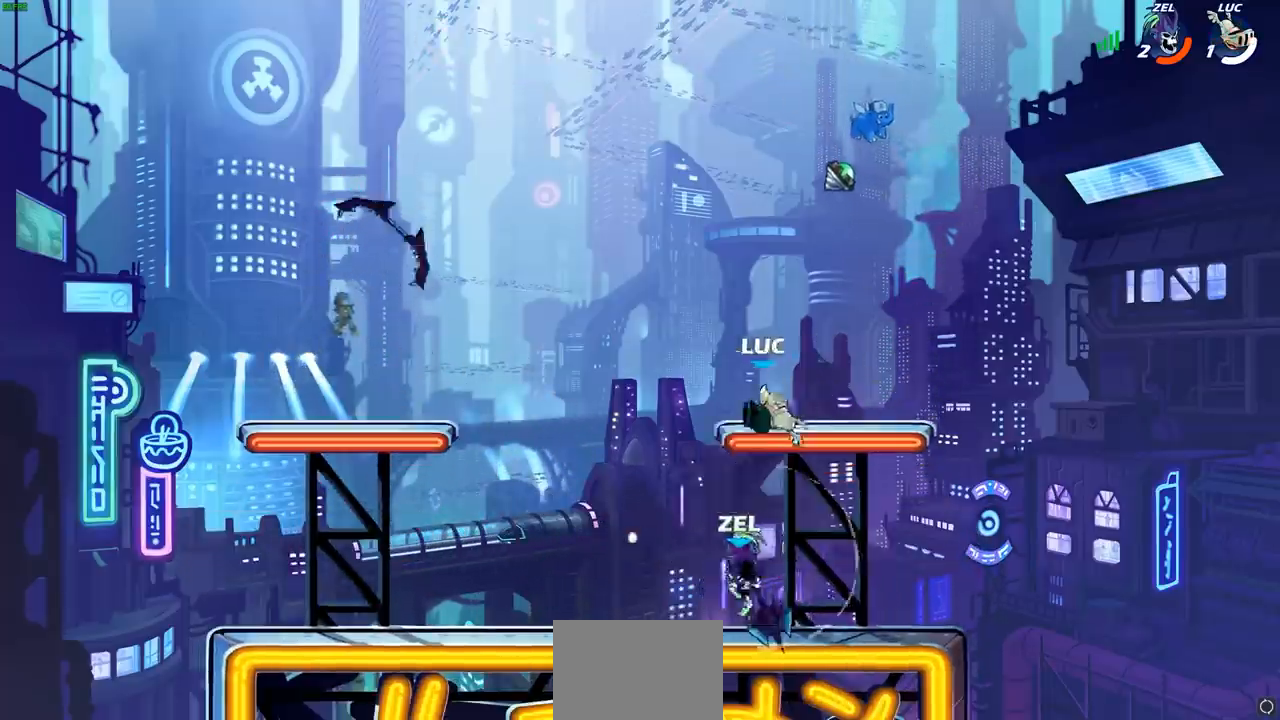
{"dt_ms": 500, "buttons": ["CROSS"], "left_stick": "down", "events": [[117, "left_stick", "down-right"], [250, "left_stick", "down"], [483, "CROSS", "down"]]}
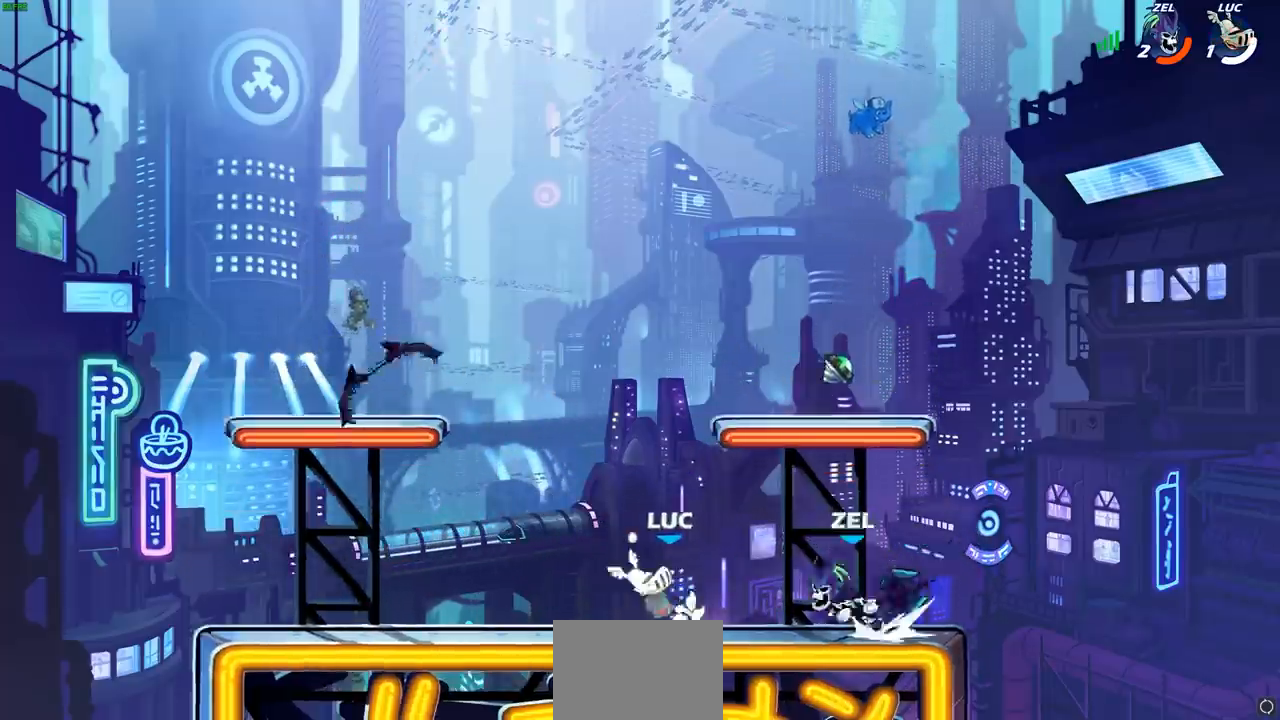
{"dt_ms": 500, "buttons": [], "left_stick": "center", "events": [[100, "left_stick", "center"], [117, "CROSS", "up"], [233, "R1", "down"], [233, "R2", "down"], [233, "left_stick", "down"], [267, "SQUARE", "down"], [350, "R2", "up"], [367, "R1", "up"], [367, "SQUARE", "up"], [417, "left_stick", "center"]]}
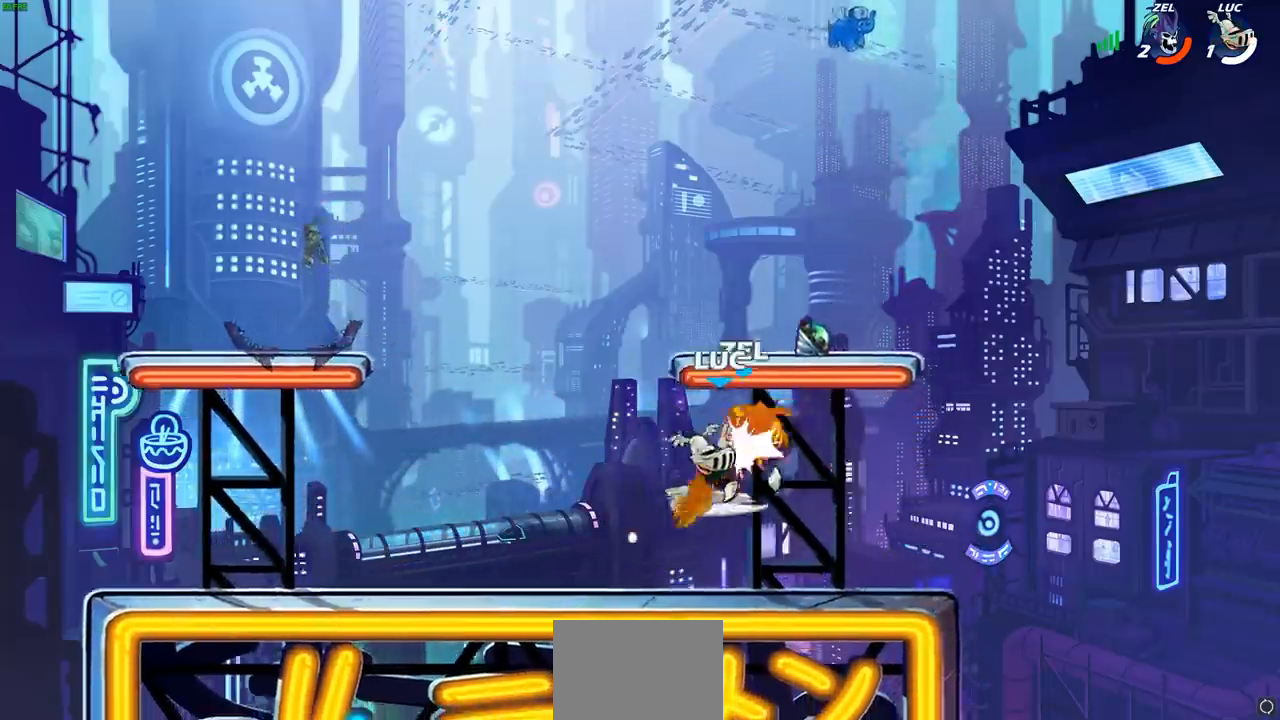
{"dt_ms": 500, "buttons": [], "left_stick": "center", "events": [[233, "CROSS", "down"], [283, "CIRCLE", "down"], [300, "CROSS", "up"], [333, "CIRCLE", "up"]]}
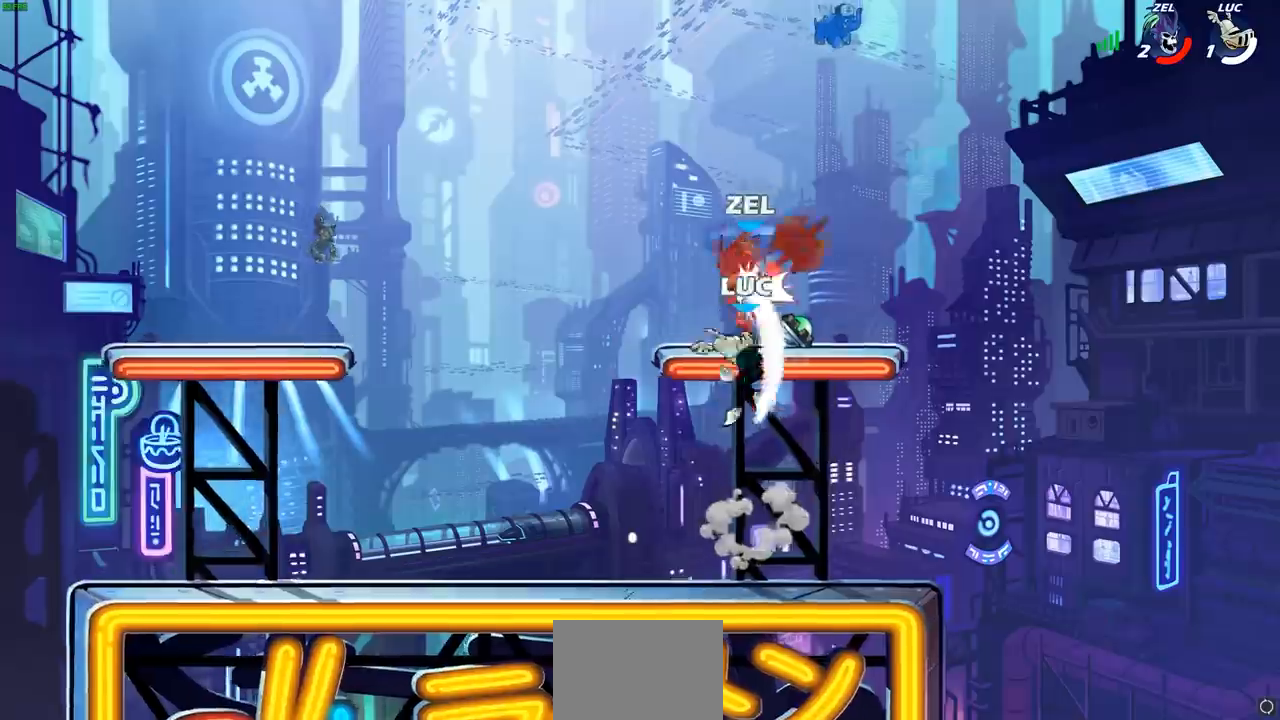
{"dt_ms": 500, "buttons": [], "left_stick": "down-right", "events": [[300, "left_stick", "down-right"]]}
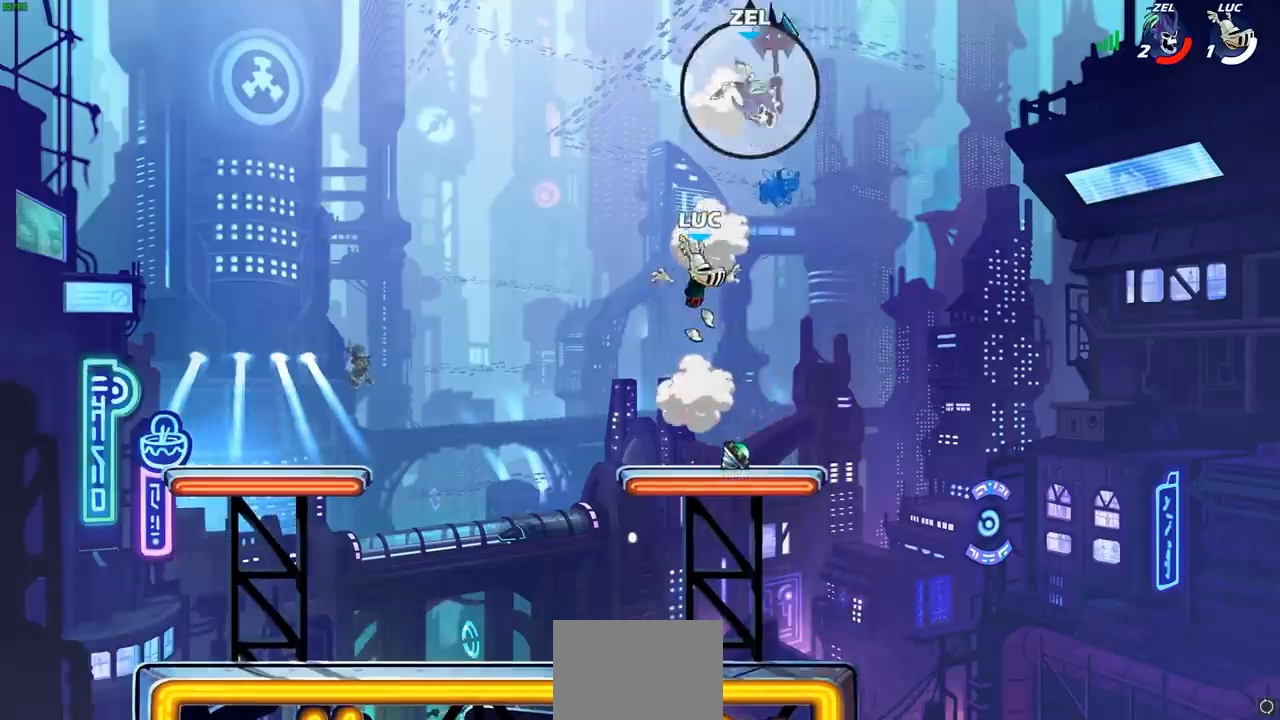
{"dt_ms": 500, "buttons": ["CIRCLE"], "left_stick": "up-left", "events": [[100, "left_stick", "center"], [117, "R1", "down"], [217, "R1", "up"], [450, "left_stick", "up-left"], [467, "CIRCLE", "down"]]}
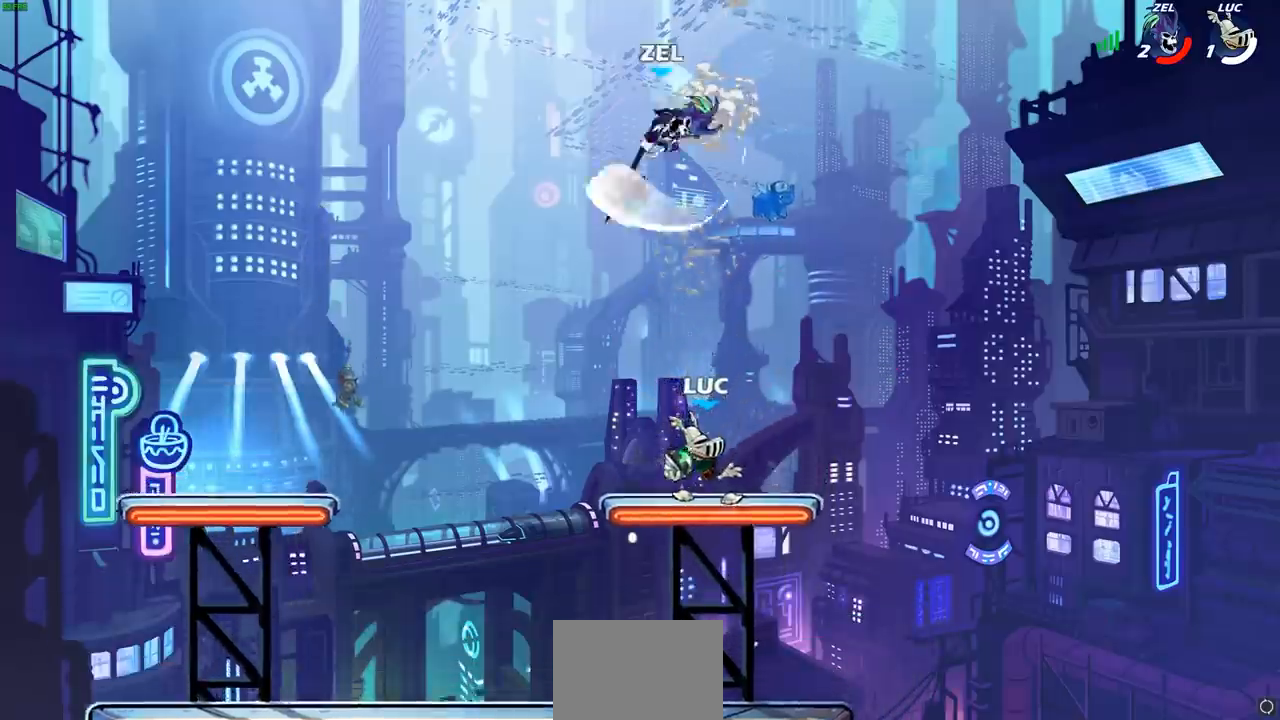
{"dt_ms": 500, "buttons": [], "left_stick": "center", "events": [[33, "CIRCLE", "up"], [67, "left_stick", "center"]]}
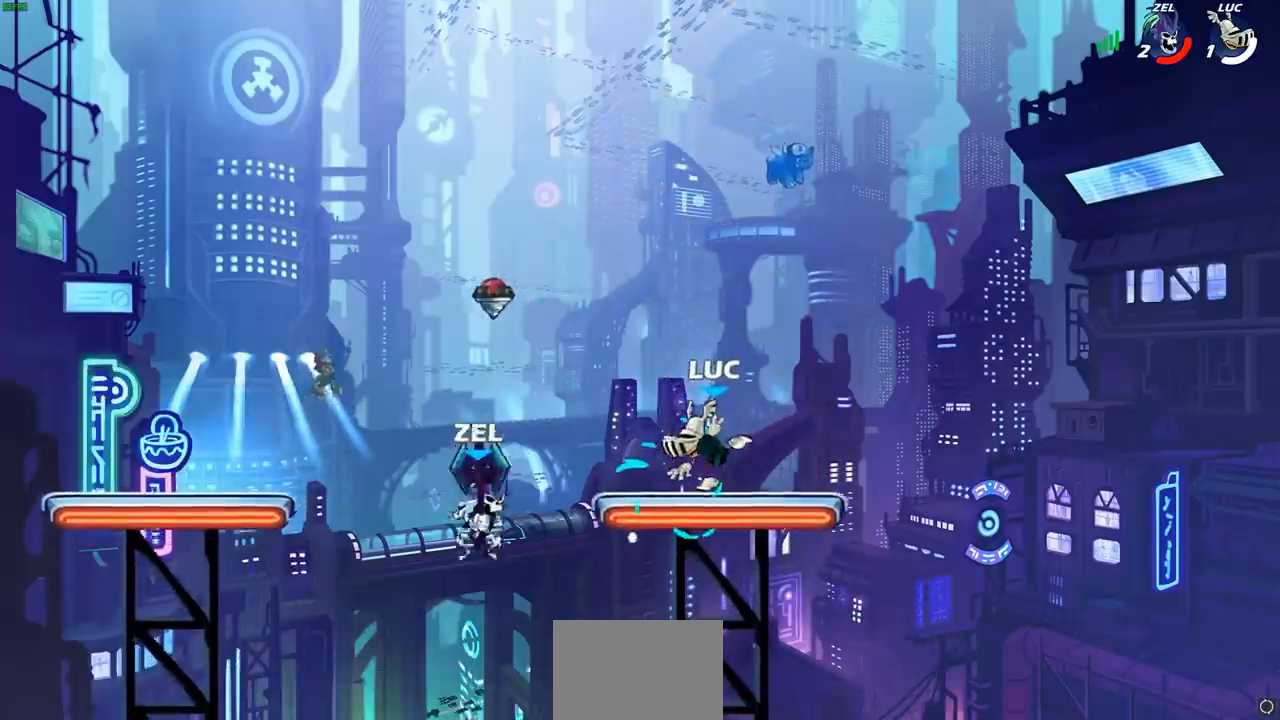
{"dt_ms": 500, "buttons": [], "left_stick": "down-right", "events": [[167, "left_stick", "down"], [383, "left_stick", "down-right"]]}
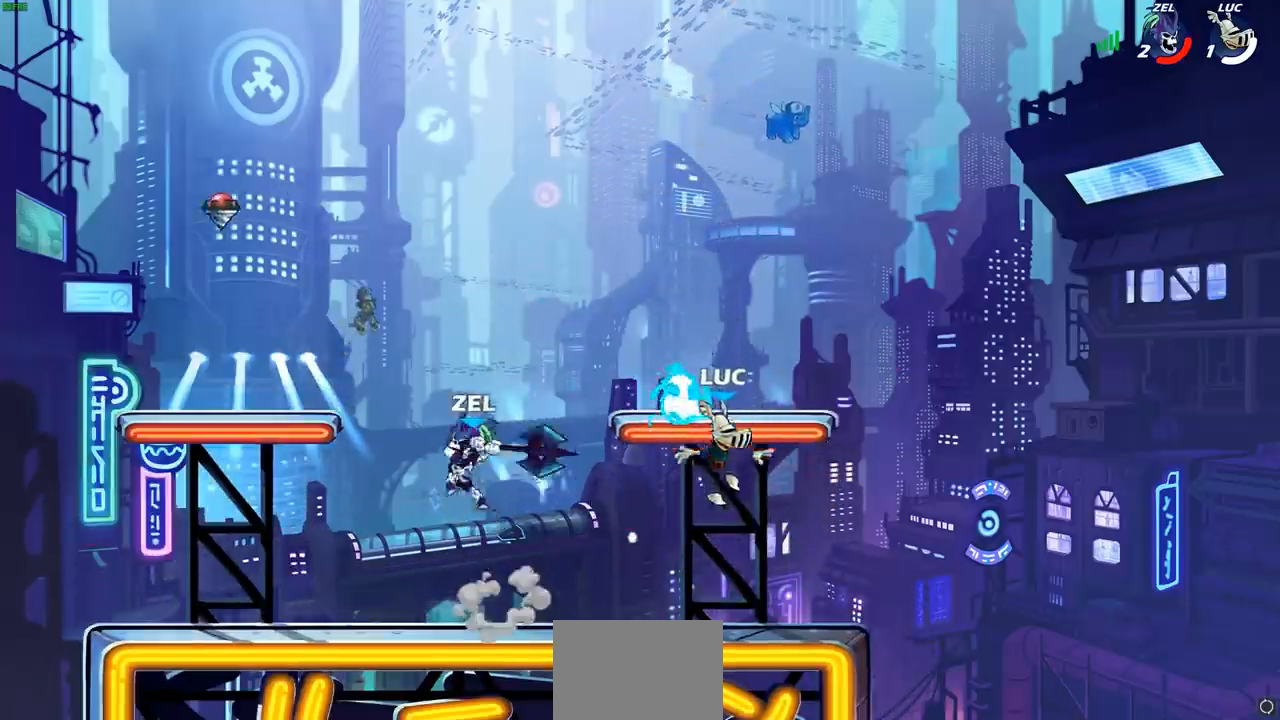
{"dt_ms": 500, "buttons": ["R1"], "left_stick": "down-left", "events": [[83, "left_stick", "down-left"], [150, "CROSS", "down"], [167, "left_stick", "left"], [283, "CROSS", "up"], [283, "R1", "down"], [350, "left_stick", "down-left"]]}
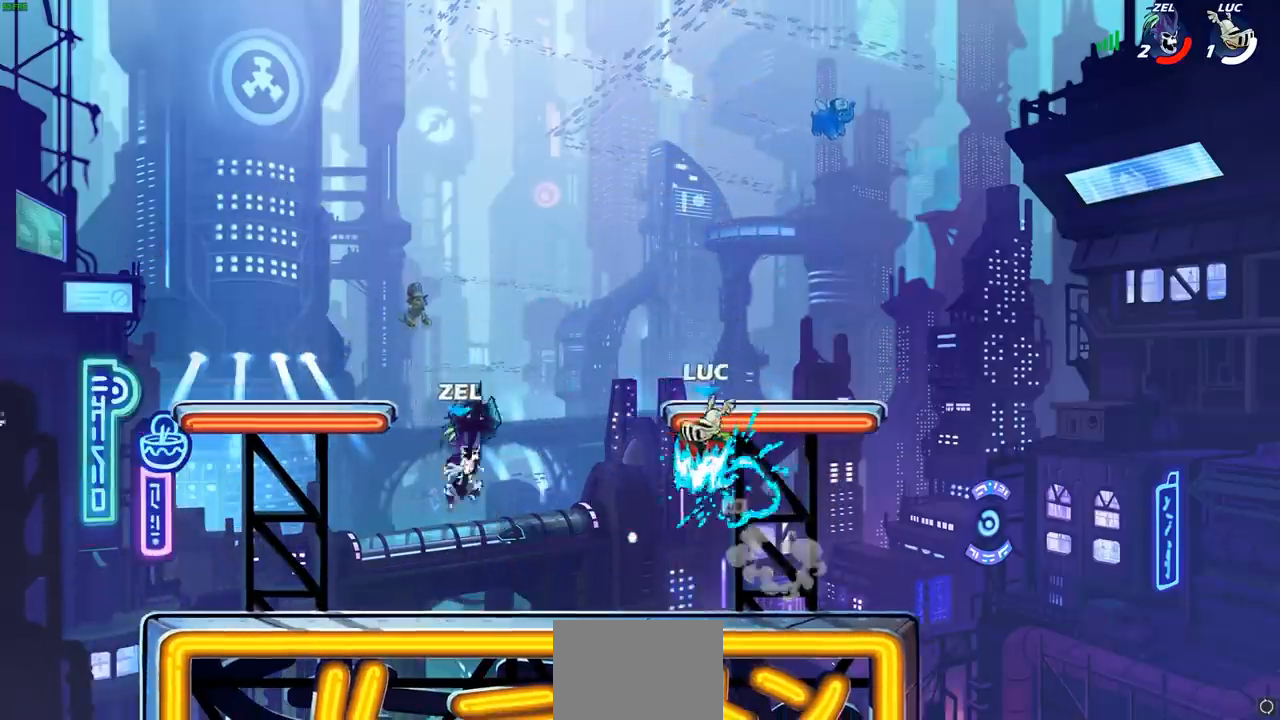
{"dt_ms": 500, "buttons": [], "left_stick": "center", "events": [[33, "R2", "down"], [67, "SQUARE", "down"], [167, "R1", "up"], [167, "R2", "up"], [167, "SQUARE", "up"], [167, "left_stick", "center"], [233, "R1", "down"], [283, "R1", "up"]]}
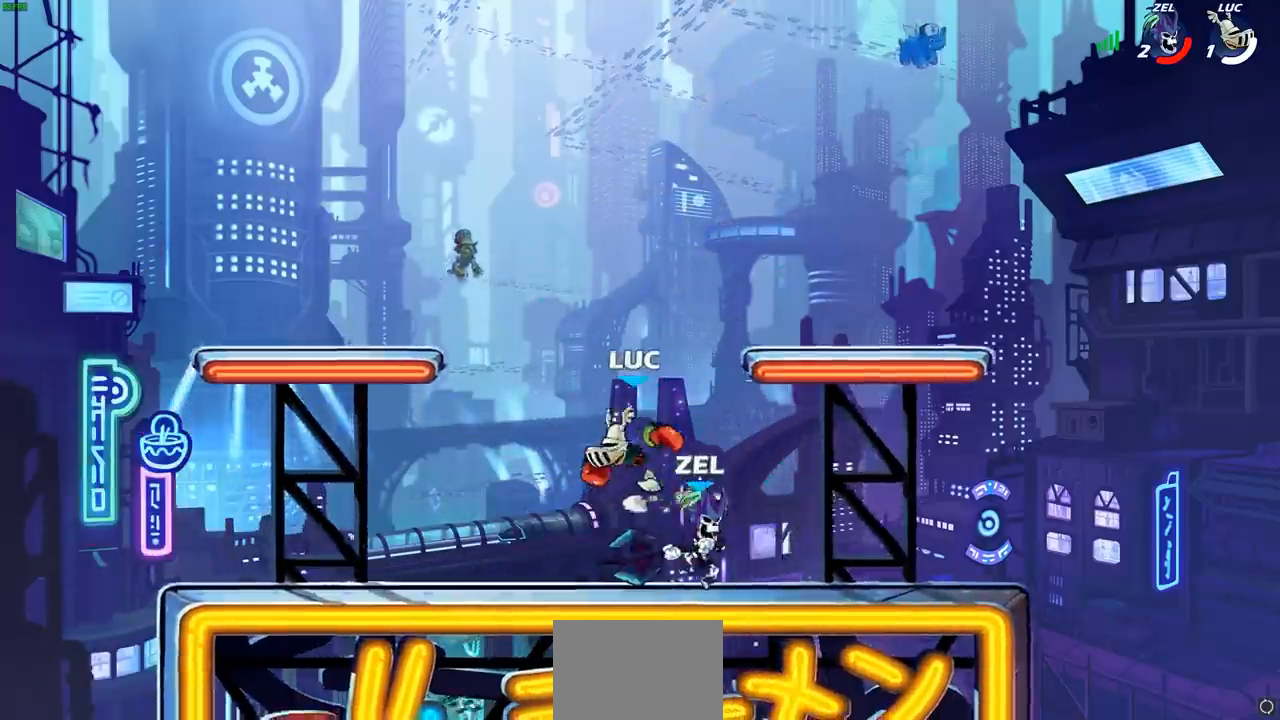
{"dt_ms": 500, "buttons": [], "left_stick": "down-left", "events": [[67, "left_stick", "right"], [133, "CROSS", "down"], [150, "left_stick", "up-right"], [333, "CROSS", "up"], [400, "left_stick", "down-left"]]}
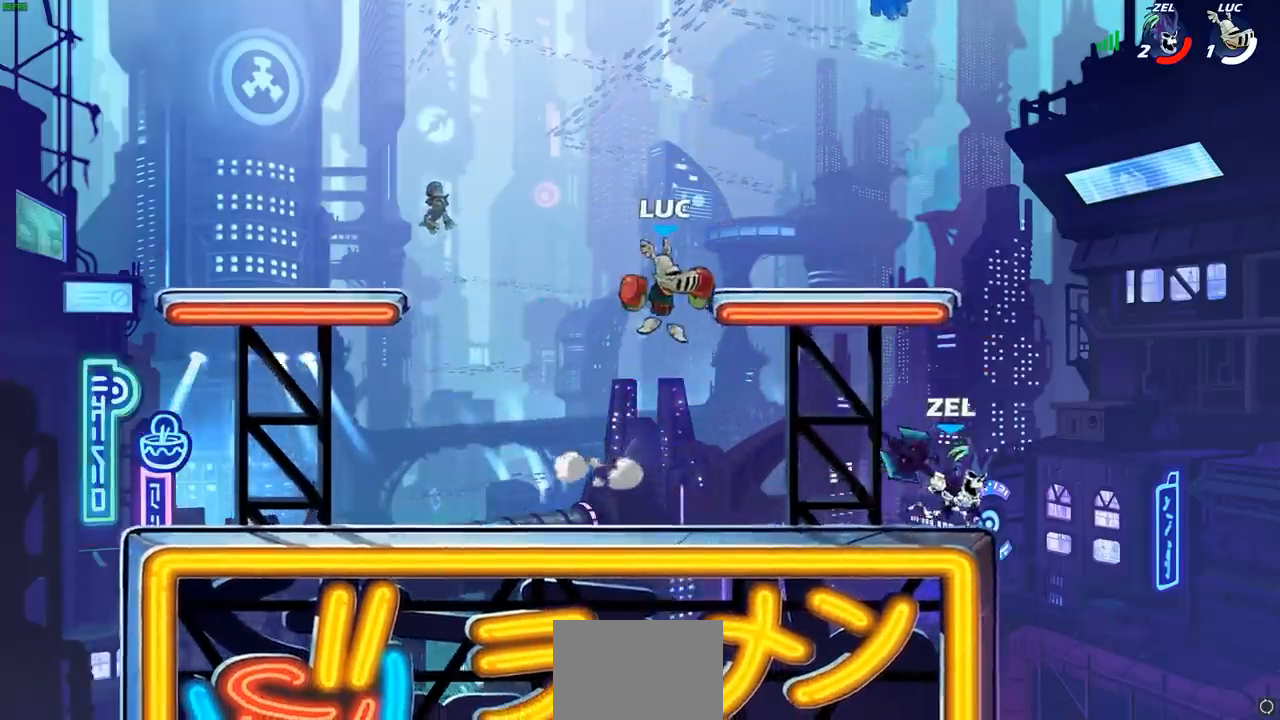
{"dt_ms": 500, "buttons": [], "left_stick": "center", "events": [[67, "left_stick", "right"], [267, "SQUARE", "down"], [317, "left_stick", "center"], [350, "SQUARE", "up"]]}
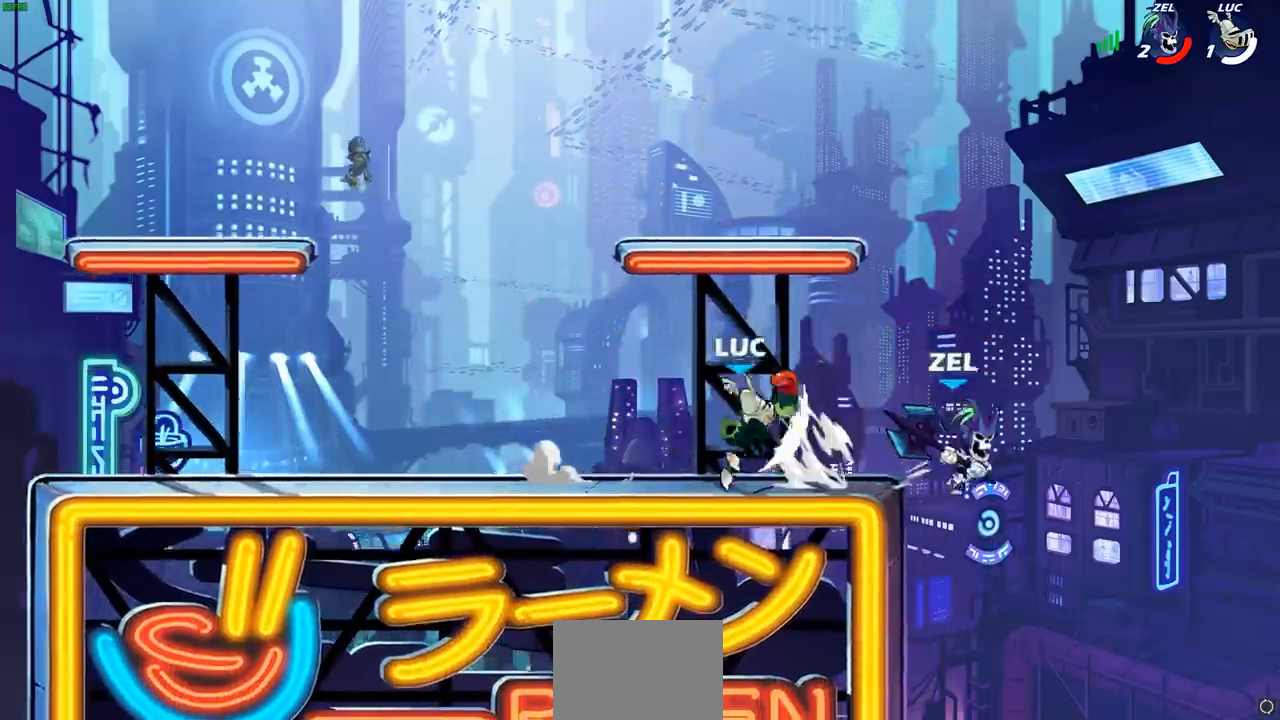
{"dt_ms": 500, "buttons": ["CROSS"], "left_stick": "left", "events": [[150, "left_stick", "right"], [283, "left_stick", "up-left"], [300, "CROSS", "down"], [350, "CROSS", "up"], [400, "left_stick", "left"], [433, "CROSS", "down"]]}
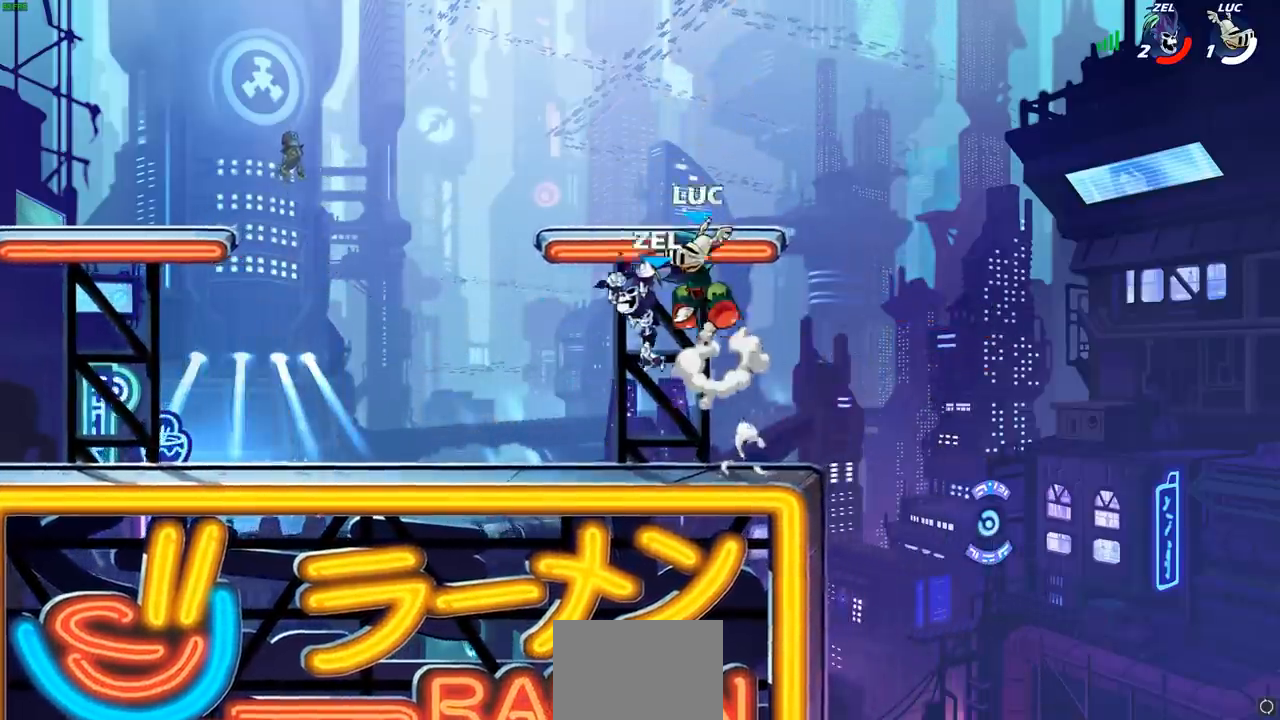
{"dt_ms": 500, "buttons": [], "left_stick": "left", "events": [[50, "CROSS", "up"], [50, "left_stick", "down-left"], [417, "left_stick", "left"]]}
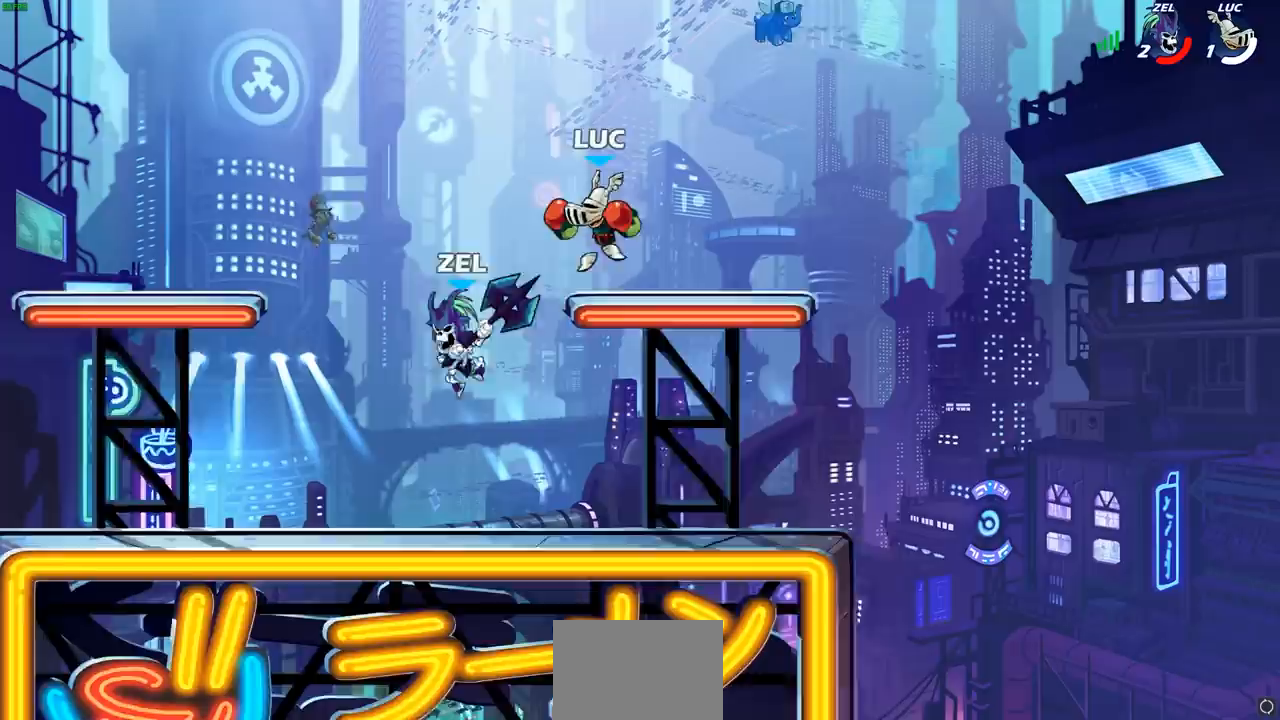
{"dt_ms": 500, "buttons": [], "left_stick": "center", "events": [[67, "left_stick", "down-left"], [183, "left_stick", "down"], [233, "CIRCLE", "down"], [333, "CIRCLE", "up"], [333, "left_stick", "center"]]}
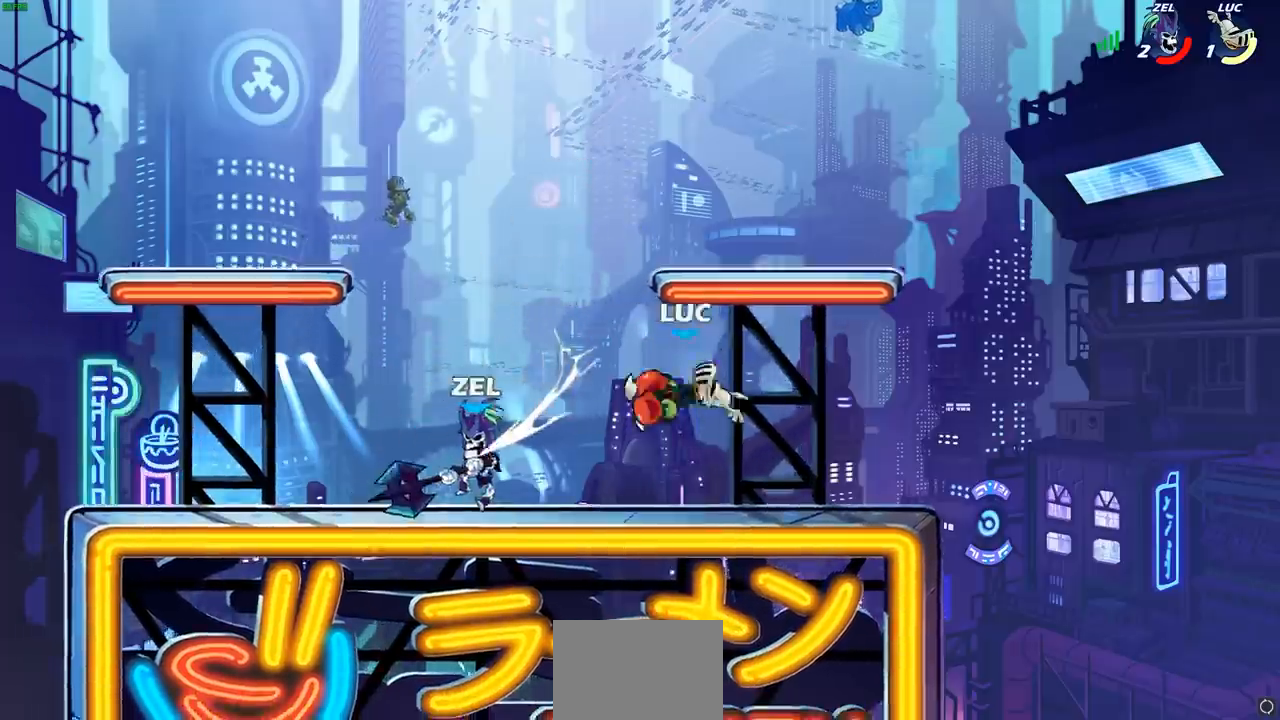
{"dt_ms": 500, "buttons": [], "left_stick": "center", "events": [[250, "R1", "down"], [250, "R2", "down"], [250, "left_stick", "left"], [283, "CIRCLE", "down"], [350, "R1", "up"], [350, "R2", "up"], [350, "left_stick", "center"], [367, "CIRCLE", "up"]]}
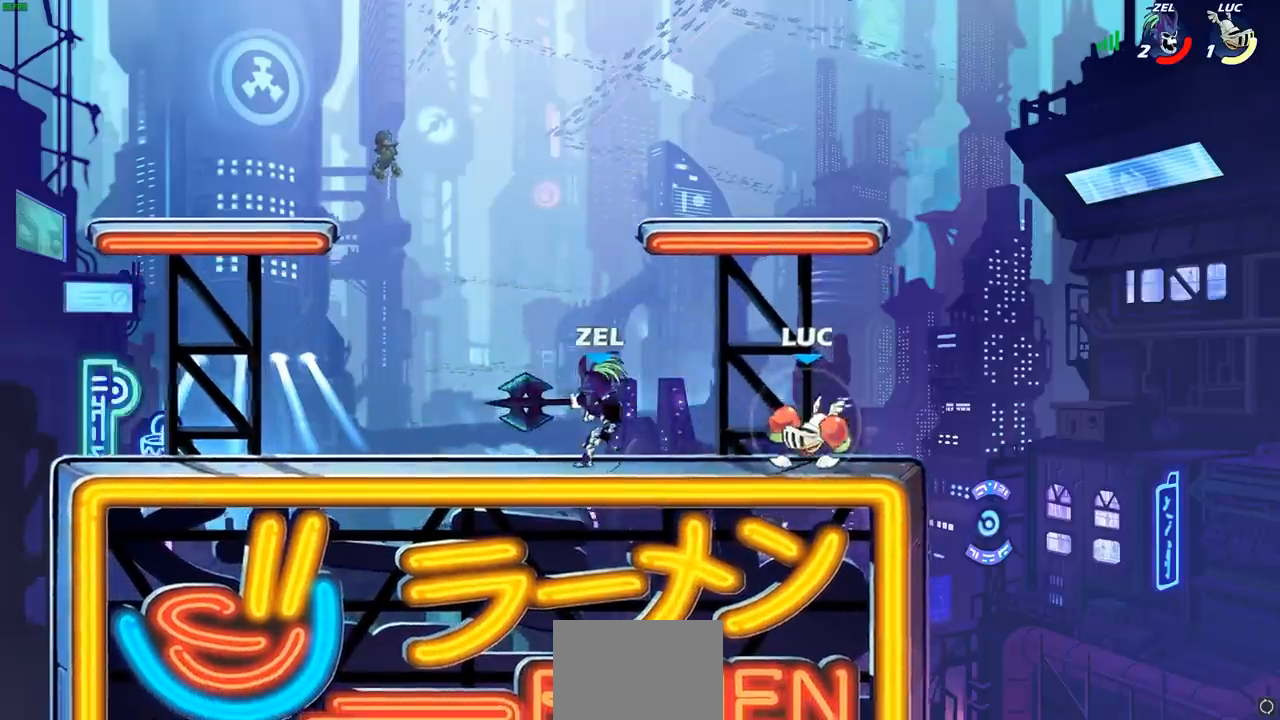
{"dt_ms": 500, "buttons": [], "left_stick": "right", "events": [[500, "left_stick", "right"]]}
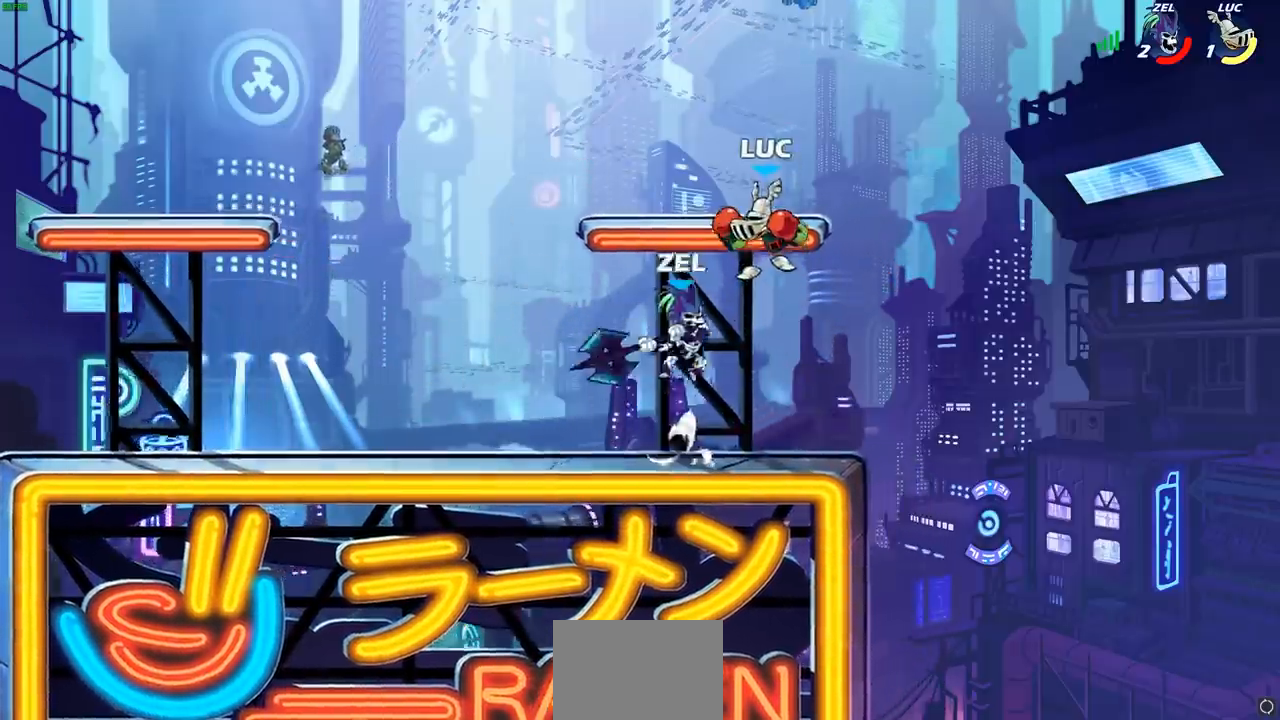
{"dt_ms": 500, "buttons": [], "left_stick": "down", "events": [[67, "CROSS", "down"], [117, "R1", "down"], [117, "R2", "down"], [233, "CROSS", "up"], [317, "left_stick", "center"], [367, "R2", "up"], [450, "R1", "up"], [467, "left_stick", "down"]]}
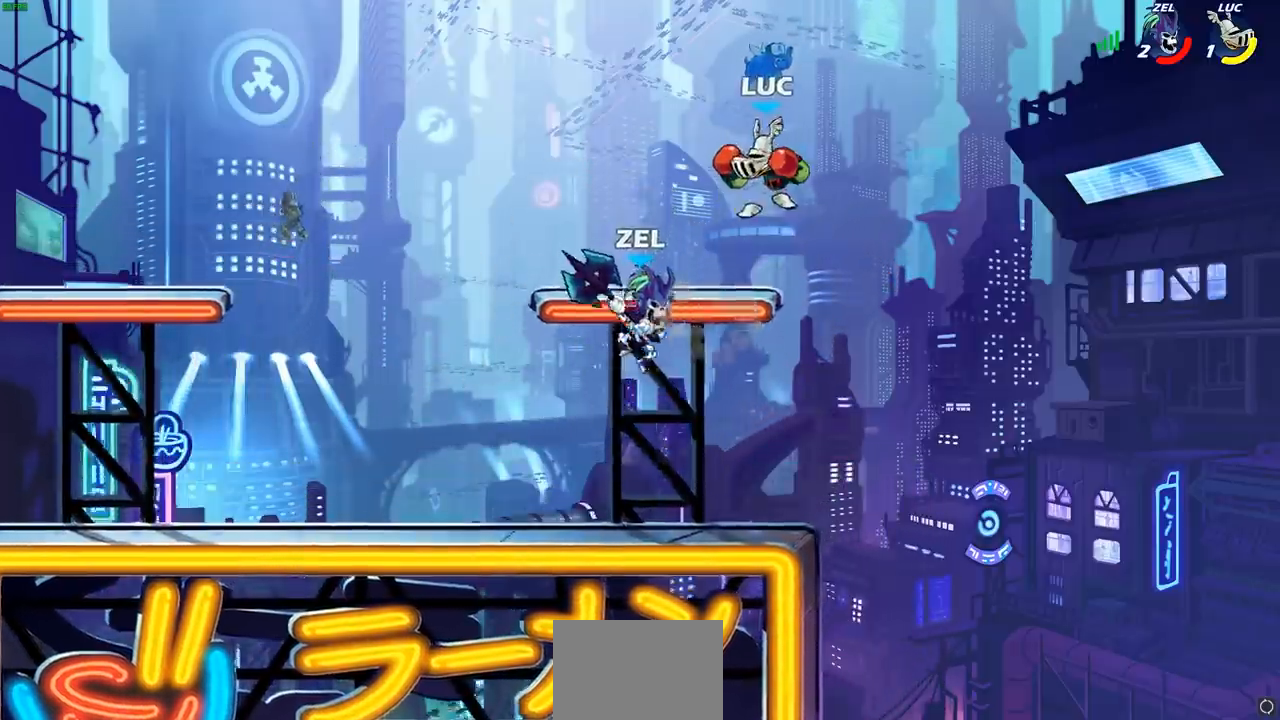
{"dt_ms": 500, "buttons": [], "left_stick": "center", "events": [[100, "R2", "down"], [117, "R1", "down"], [467, "R1", "up"], [467, "R2", "up"], [500, "left_stick", "center"]]}
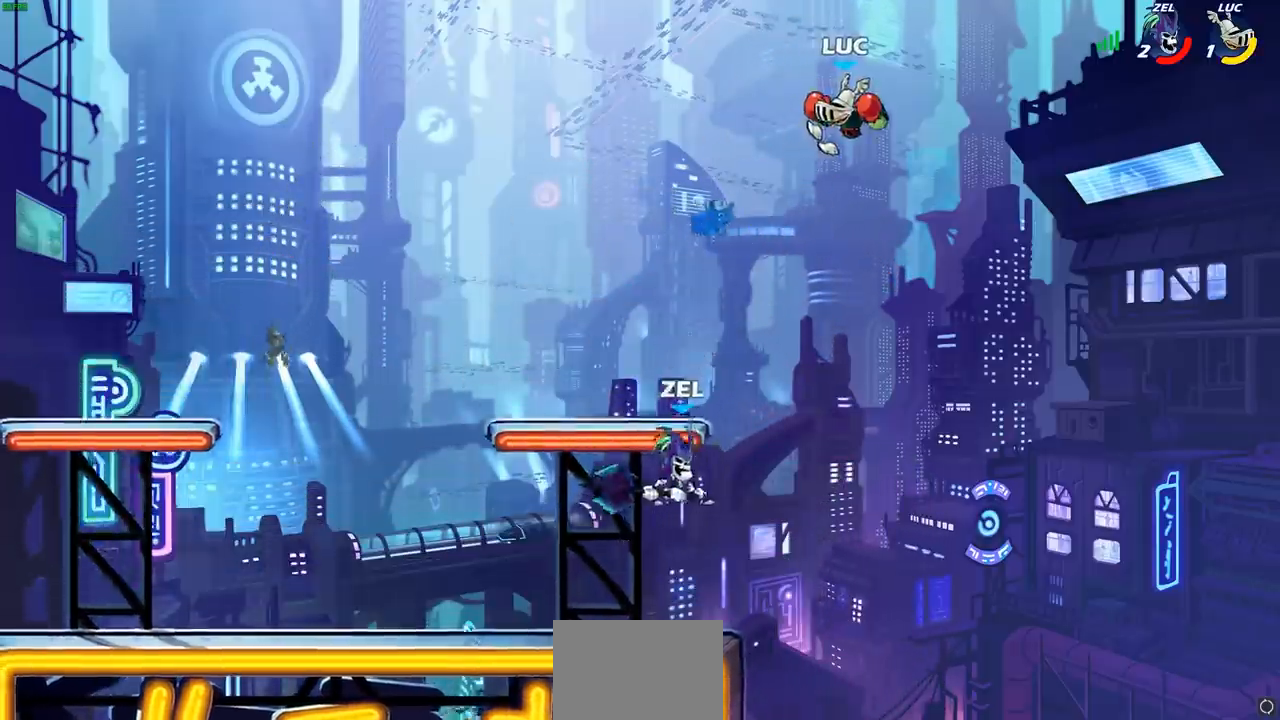
{"dt_ms": 500, "buttons": [], "left_stick": "down-left", "events": [[50, "left_stick", "up-left"], [133, "CROSS", "down"], [183, "left_stick", "left"], [300, "CROSS", "up"], [400, "left_stick", "down-left"]]}
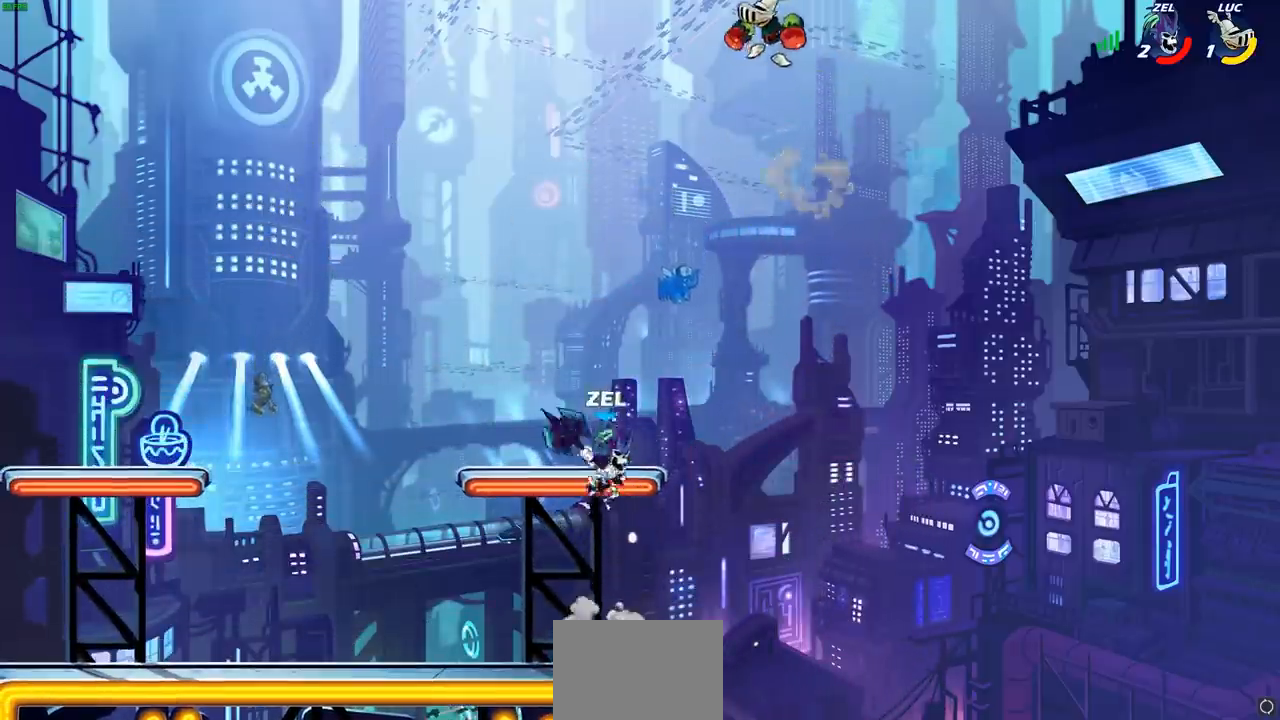
{"dt_ms": 500, "buttons": ["CIRCLE"], "left_stick": "down-left", "events": [[300, "CIRCLE", "down"]]}
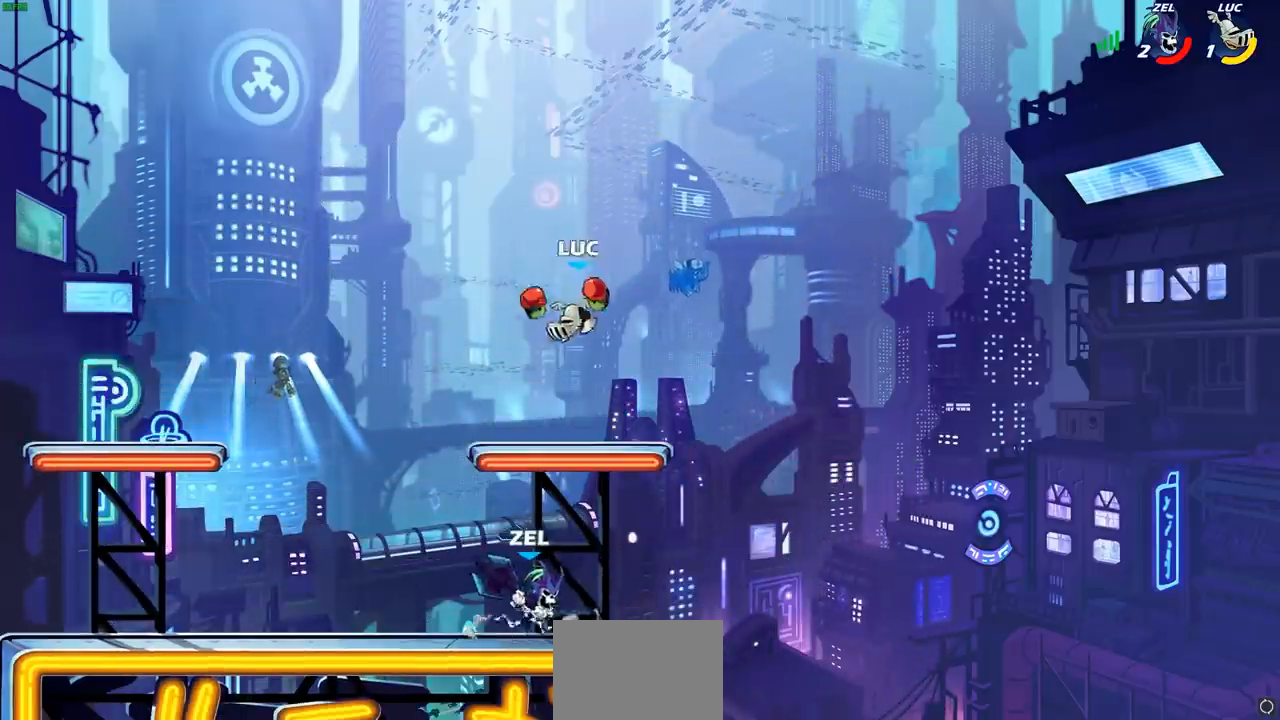
{"dt_ms": 500, "buttons": ["CIRCLE"], "left_stick": "down-left", "events": []}
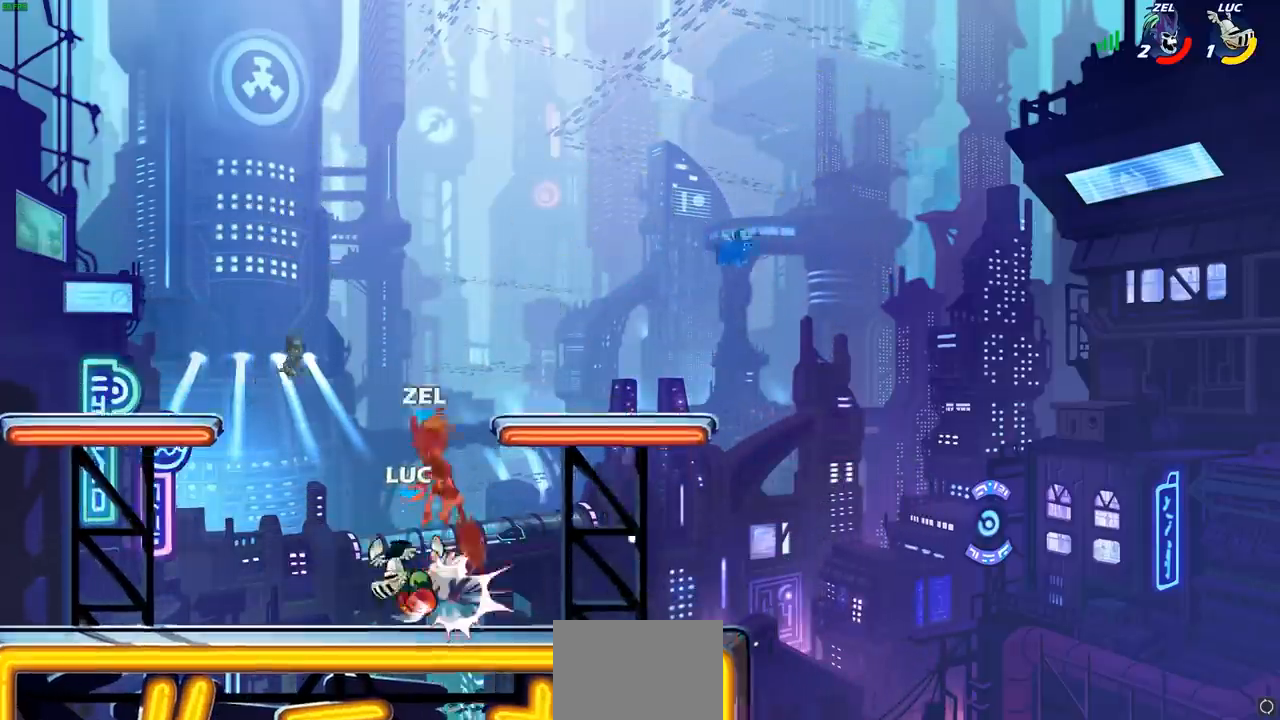
{"dt_ms": 500, "buttons": [], "left_stick": "left", "events": [[67, "CIRCLE", "up"], [117, "left_stick", "center"], [250, "CROSS", "down"], [333, "left_stick", "left"], [383, "CROSS", "up"]]}
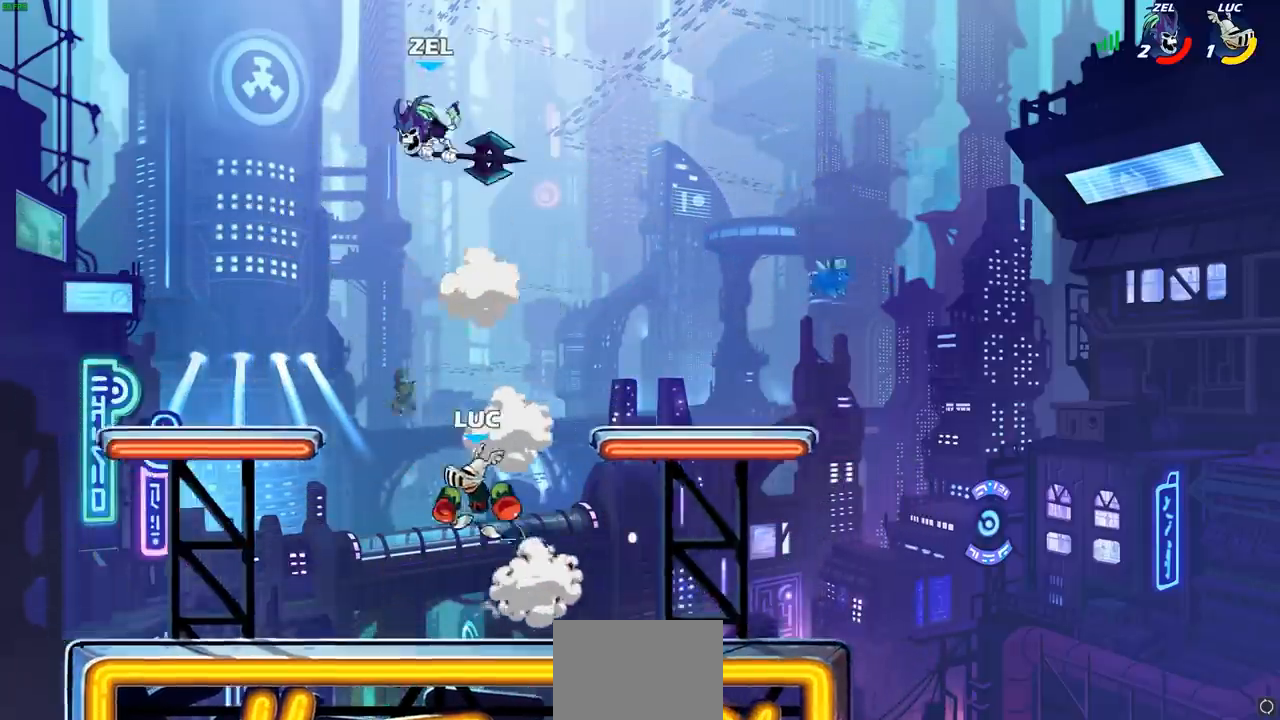
{"dt_ms": 500, "buttons": ["CIRCLE", "R1", "R2"], "left_stick": "center", "events": [[17, "R1", "down"], [17, "R2", "down"], [17, "left_stick", "center"], [50, "CIRCLE", "down"]]}
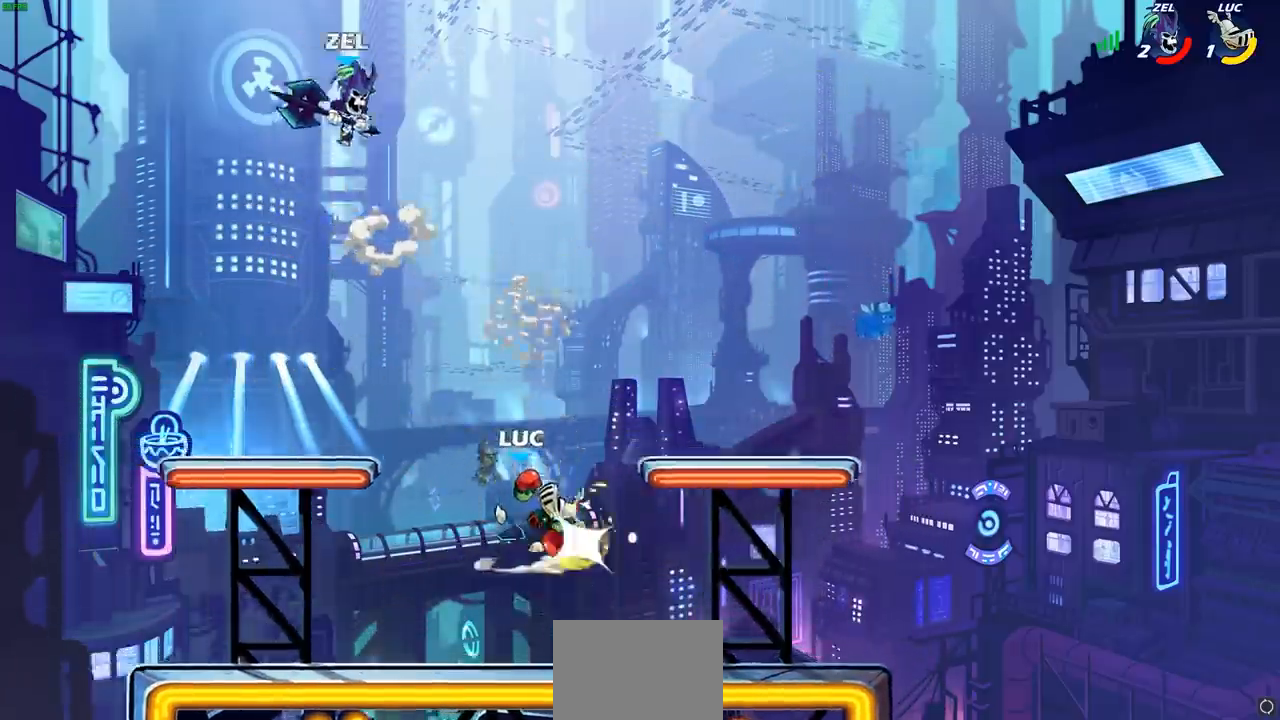
{"dt_ms": 1000, "buttons": ["SQUARE"], "left_stick": "center"}
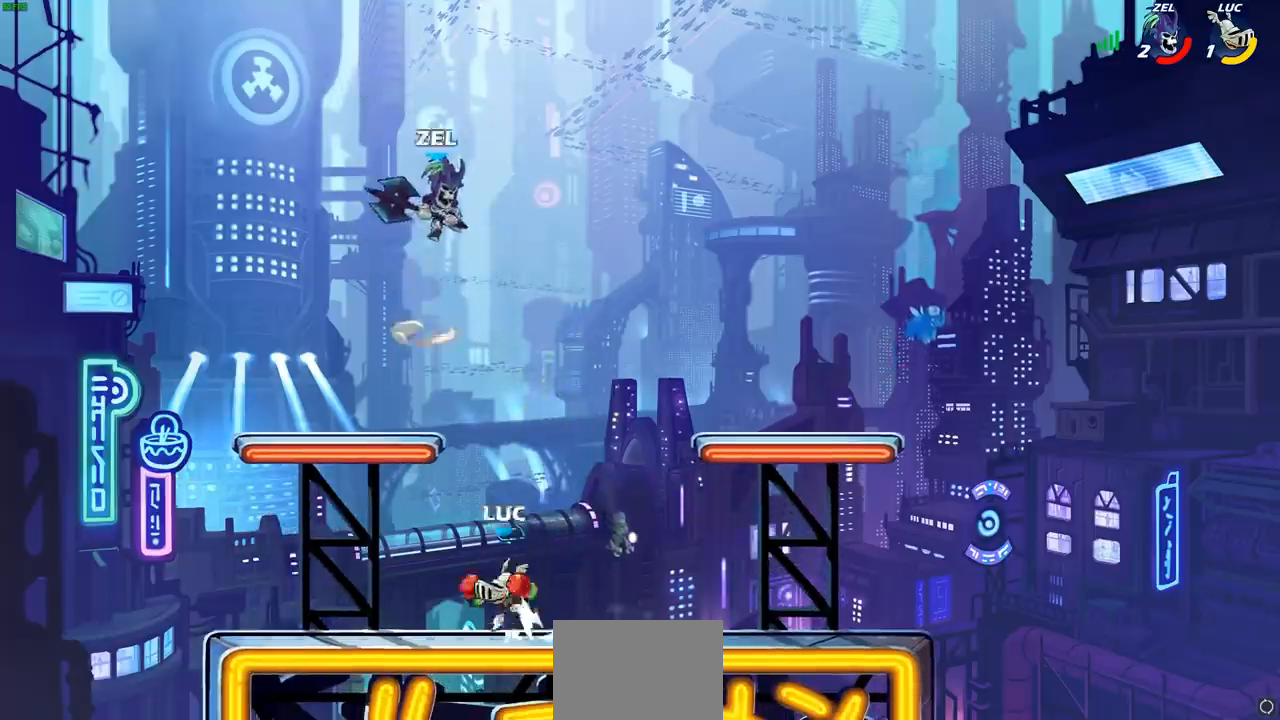
{"dt_ms": 500, "buttons": [], "left_stick": "right", "events": [[17, "SQUARE", "up"], [200, "left_stick", "right"]]}
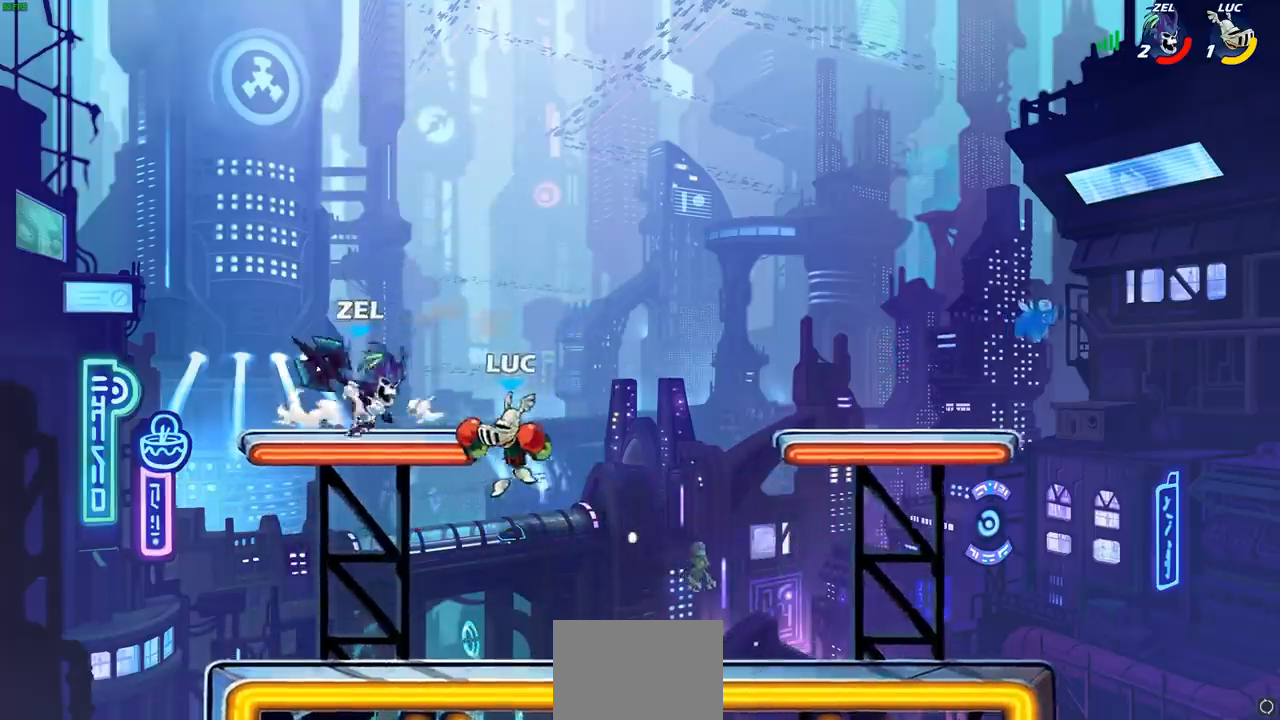
{"dt_ms": 500, "buttons": ["CIRCLE"], "left_stick": "center", "events": [[150, "left_stick", "down"], [233, "left_stick", "left"], [333, "left_stick", "center"], [483, "CIRCLE", "down"]]}
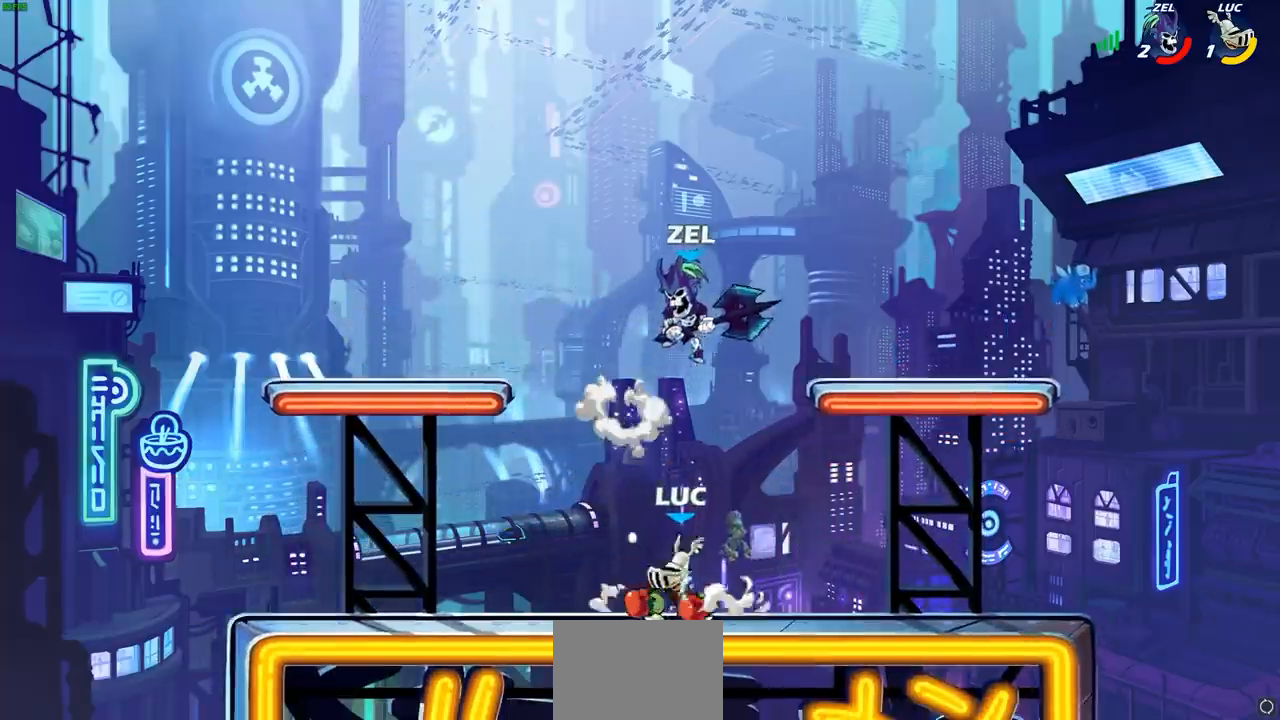
{"dt_ms": 500, "buttons": ["SELECT"], "left_stick": "center", "events": [[100, "CIRCLE", "up"], [300, "SELECT", "down"], [400, "SELECT", "up"], [450, "SELECT", "down"]]}
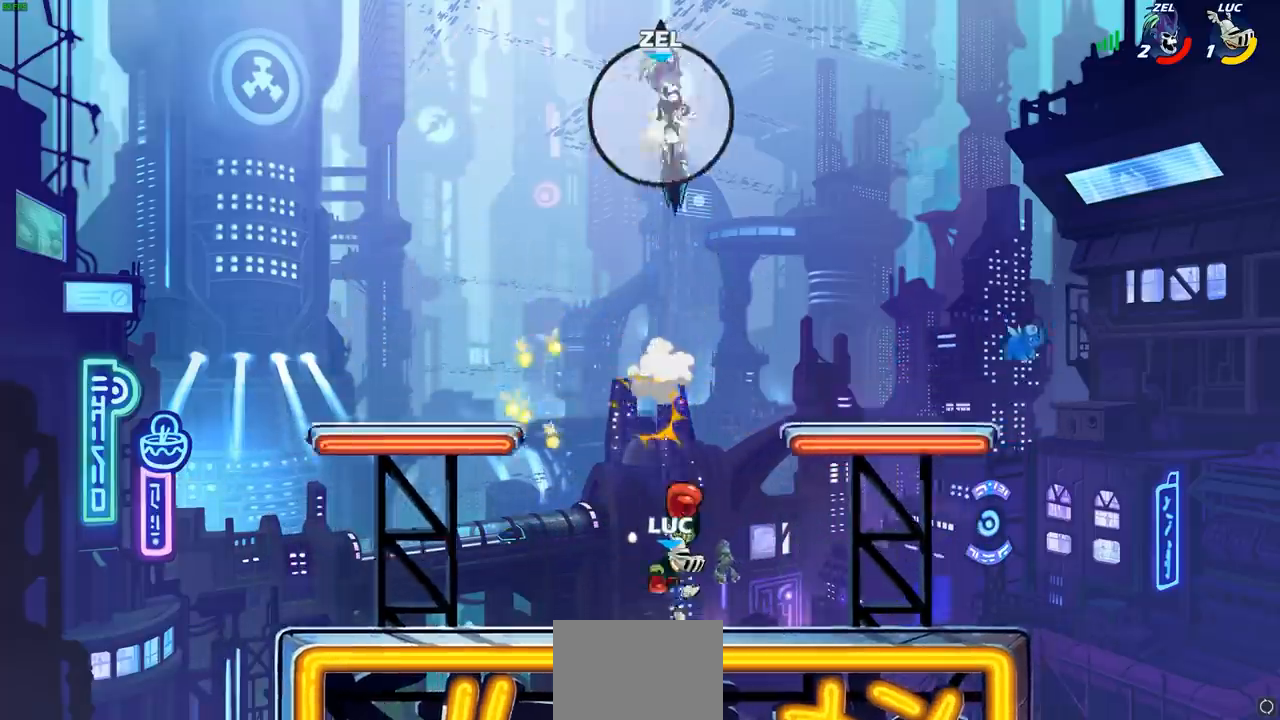
{"dt_ms": 500, "buttons": ["SELECT"], "left_stick": "left", "events": [[233, "CROSS", "down"], [383, "CROSS", "up"], [400, "left_stick", "left"]]}